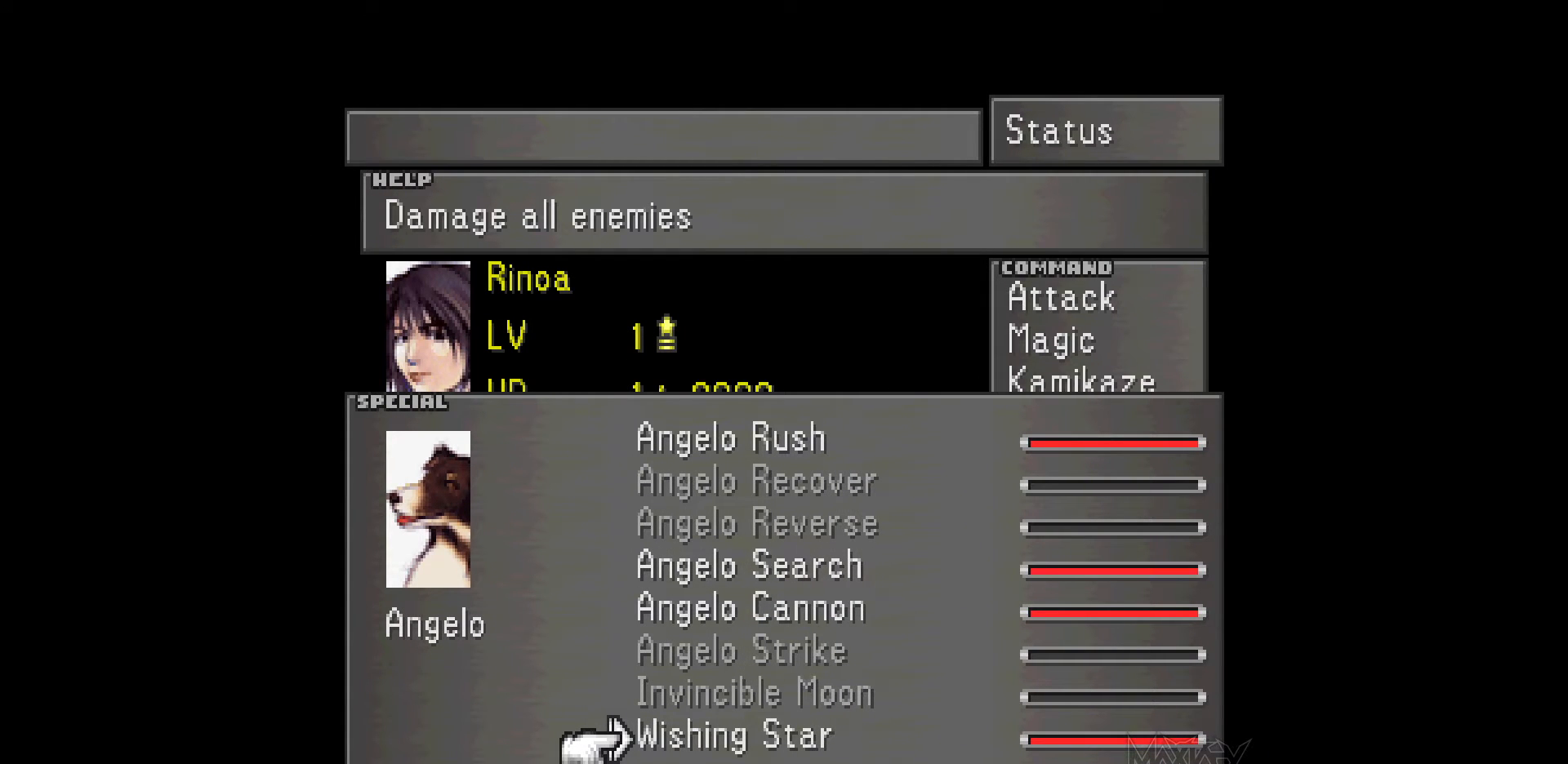
Gameplay with a controller (PlayStation layout); each line is a JSON object with the inputs held at the frame after it. "events" lists button and stick changes between this image and that frame as [ms after this image, input, new state], when the widget could be followed in between. Not read: L3 R3 left_stick right_stick.
{"buttons": [], "events": []}
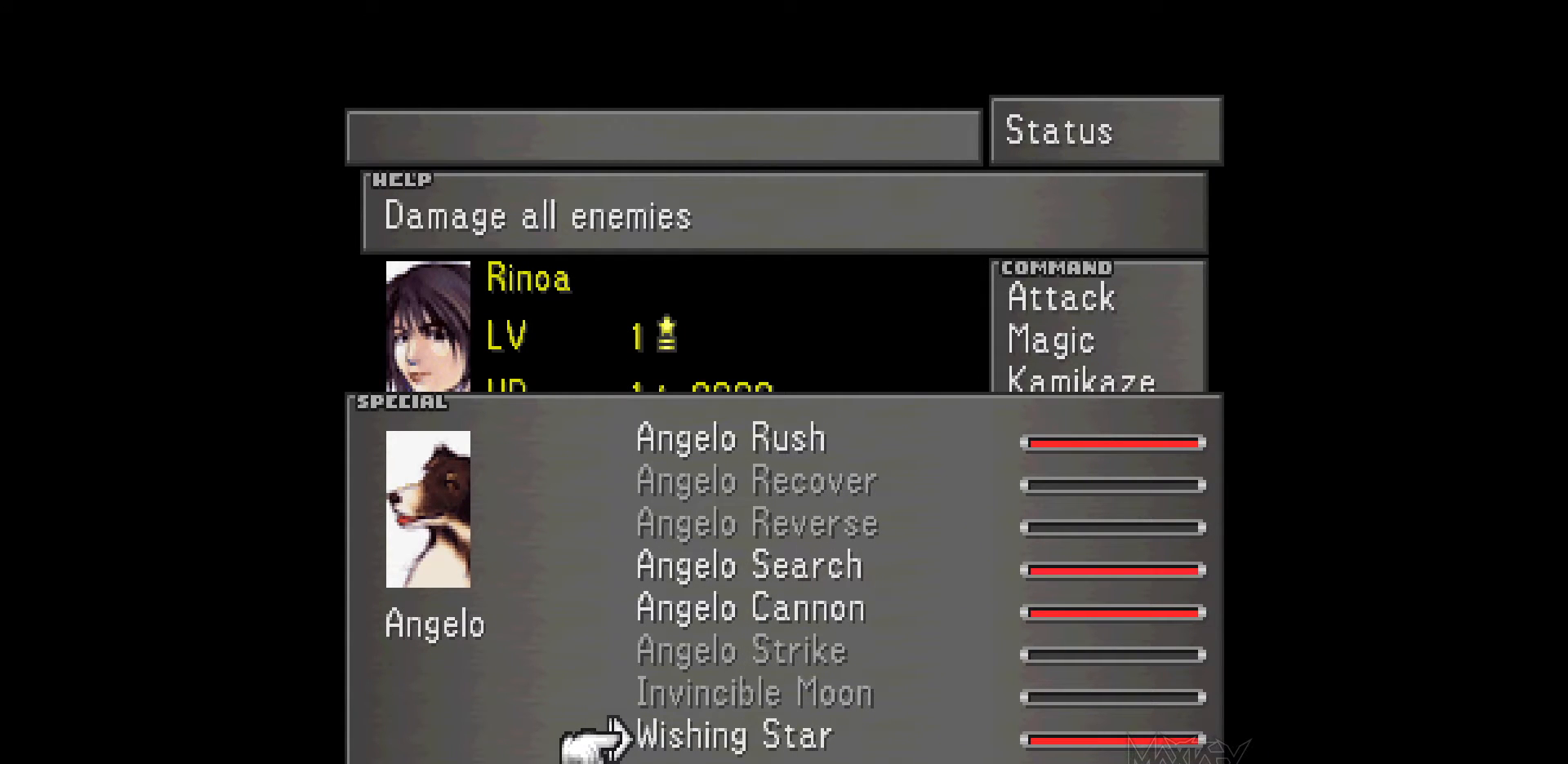
{"buttons": [], "events": []}
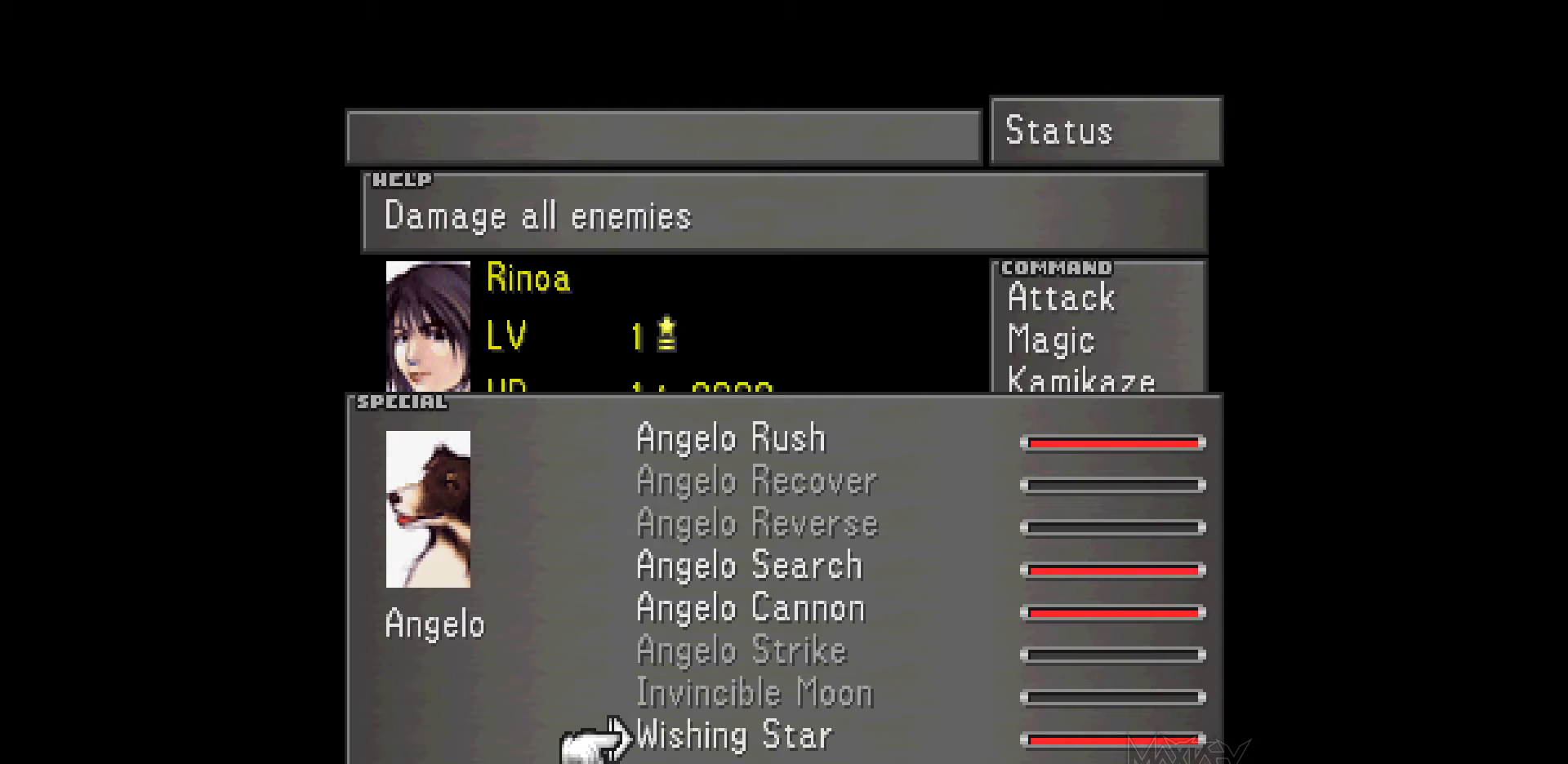
{"buttons": [], "events": []}
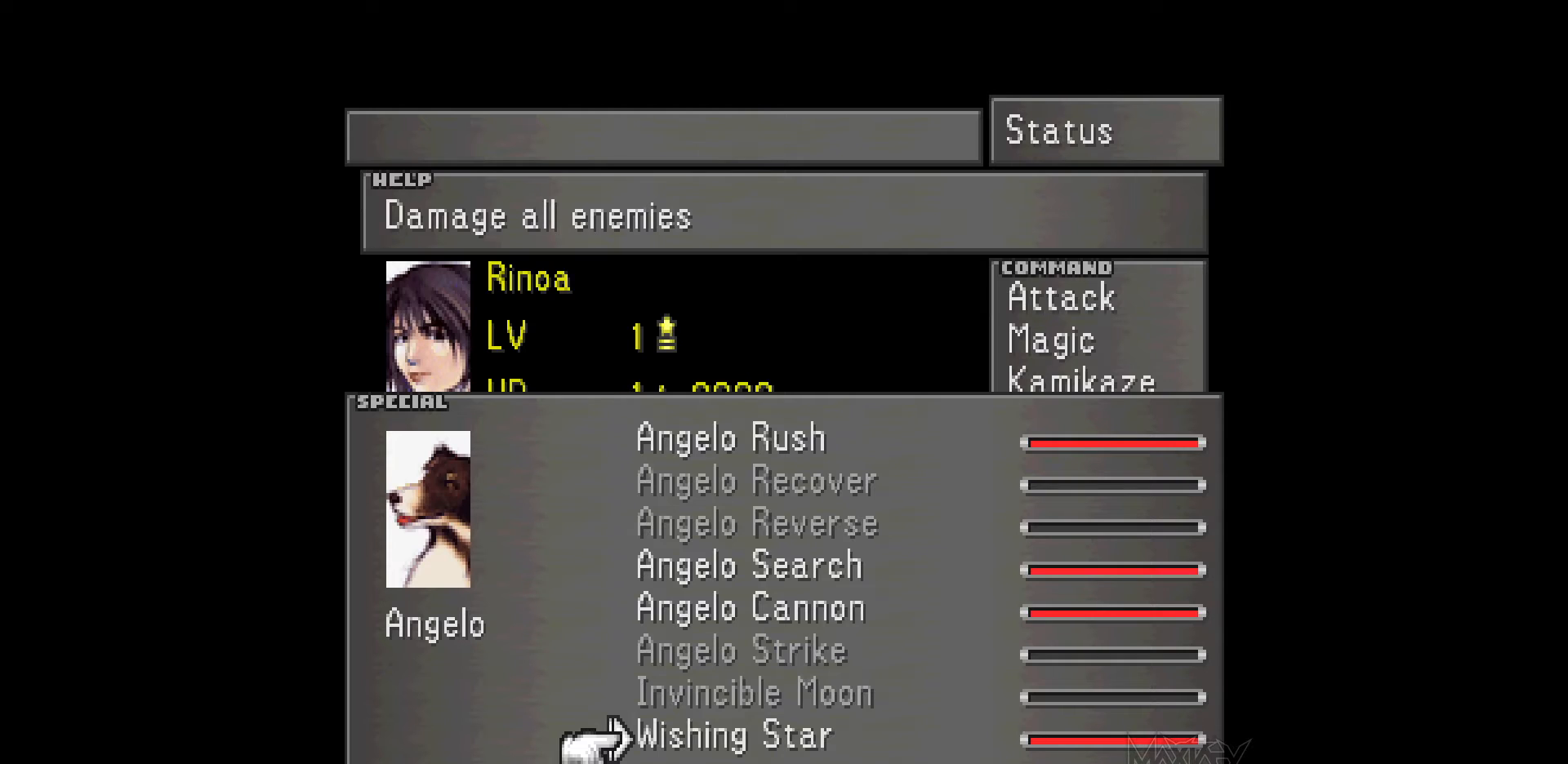
{"buttons": ["CIRCLE"], "events": [[383, "CIRCLE", "down"]]}
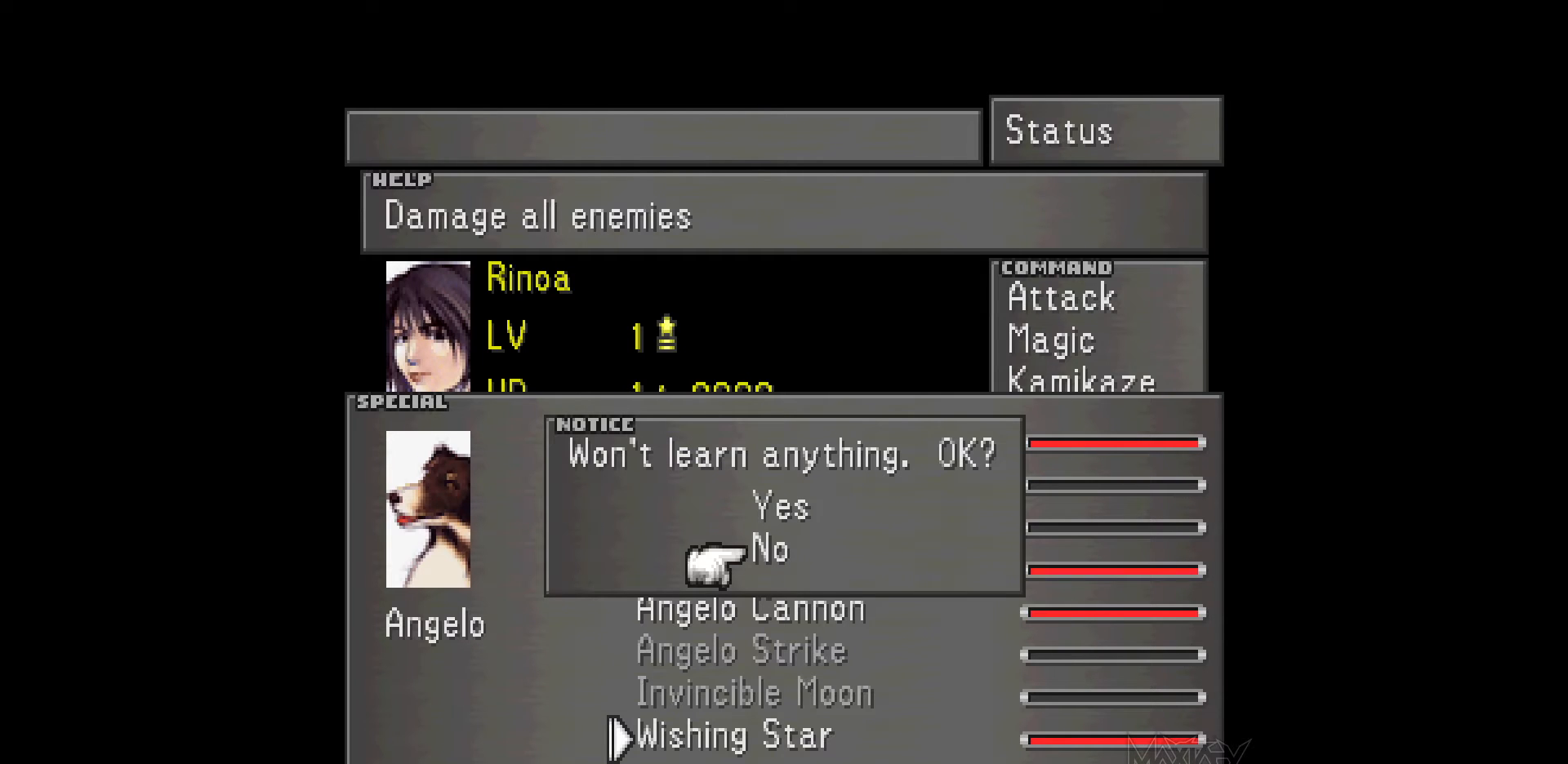
{"buttons": ["CROSS"], "events": [[17, "CIRCLE", "up"], [283, "DPAD_UP", "down"], [367, "DPAD_UP", "up"], [483, "CROSS", "down"]]}
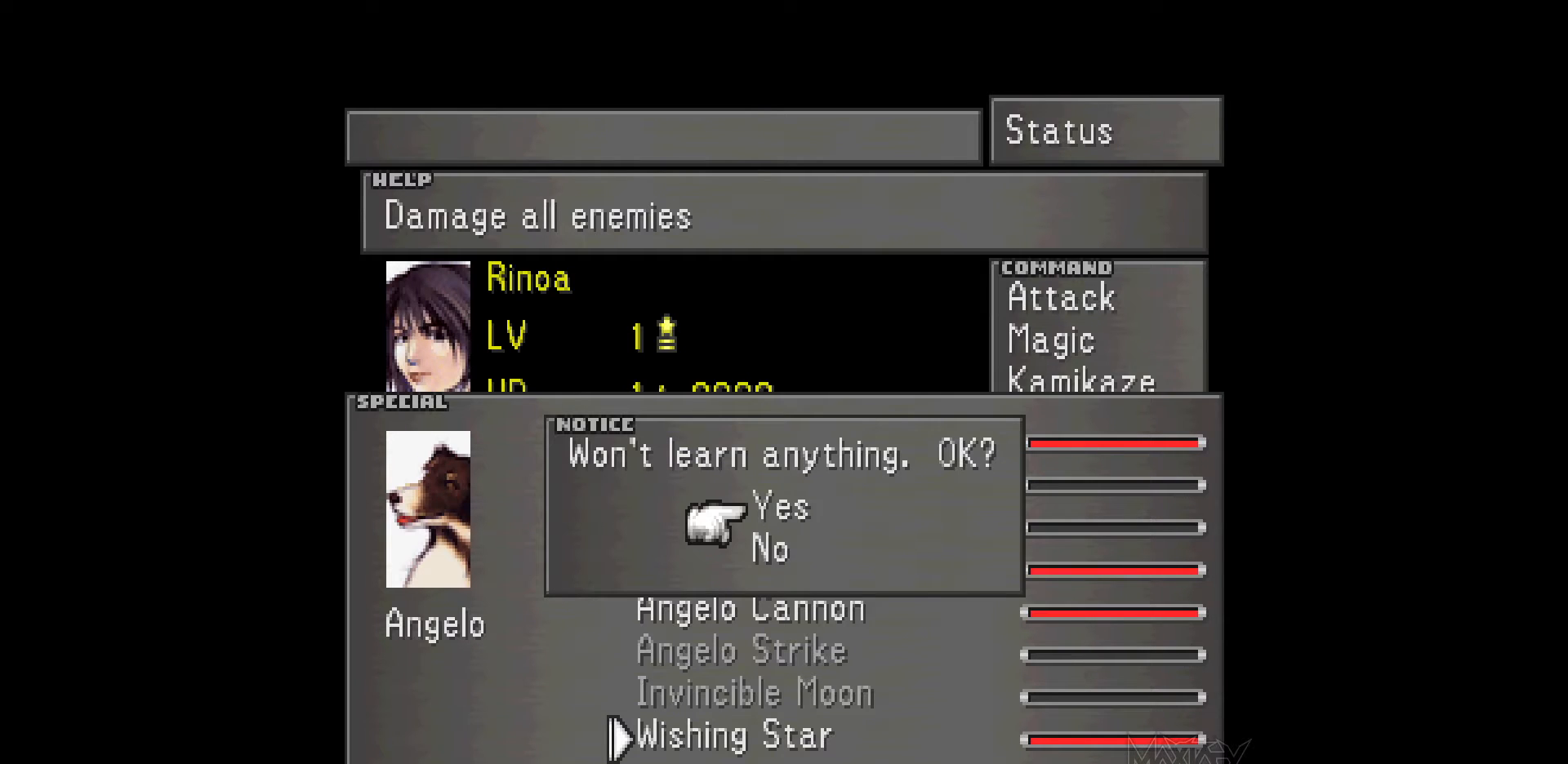
{"buttons": [], "events": [[83, "CROSS", "up"], [350, "CIRCLE", "down"], [467, "CIRCLE", "up"]]}
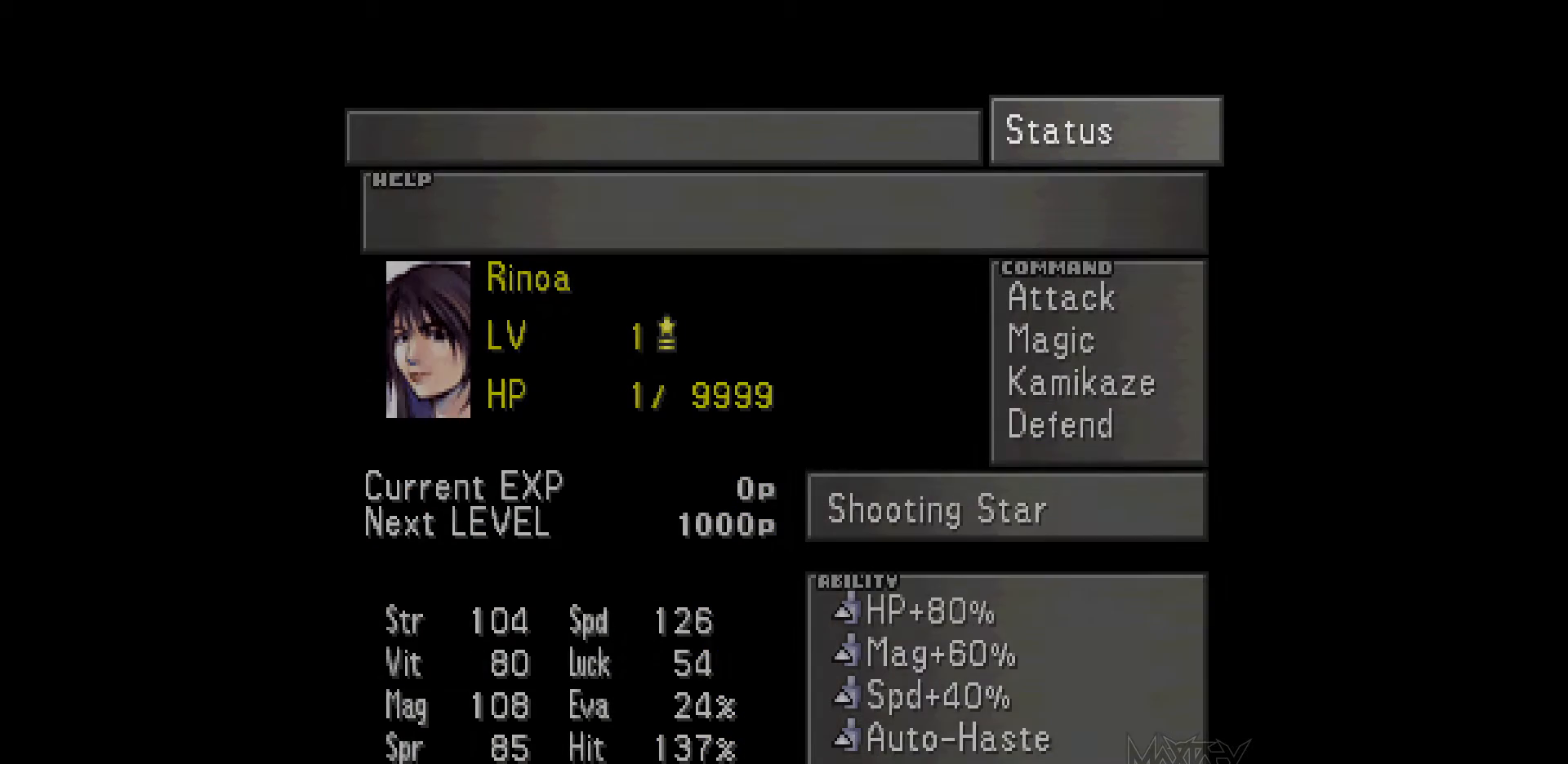
{"buttons": [], "events": []}
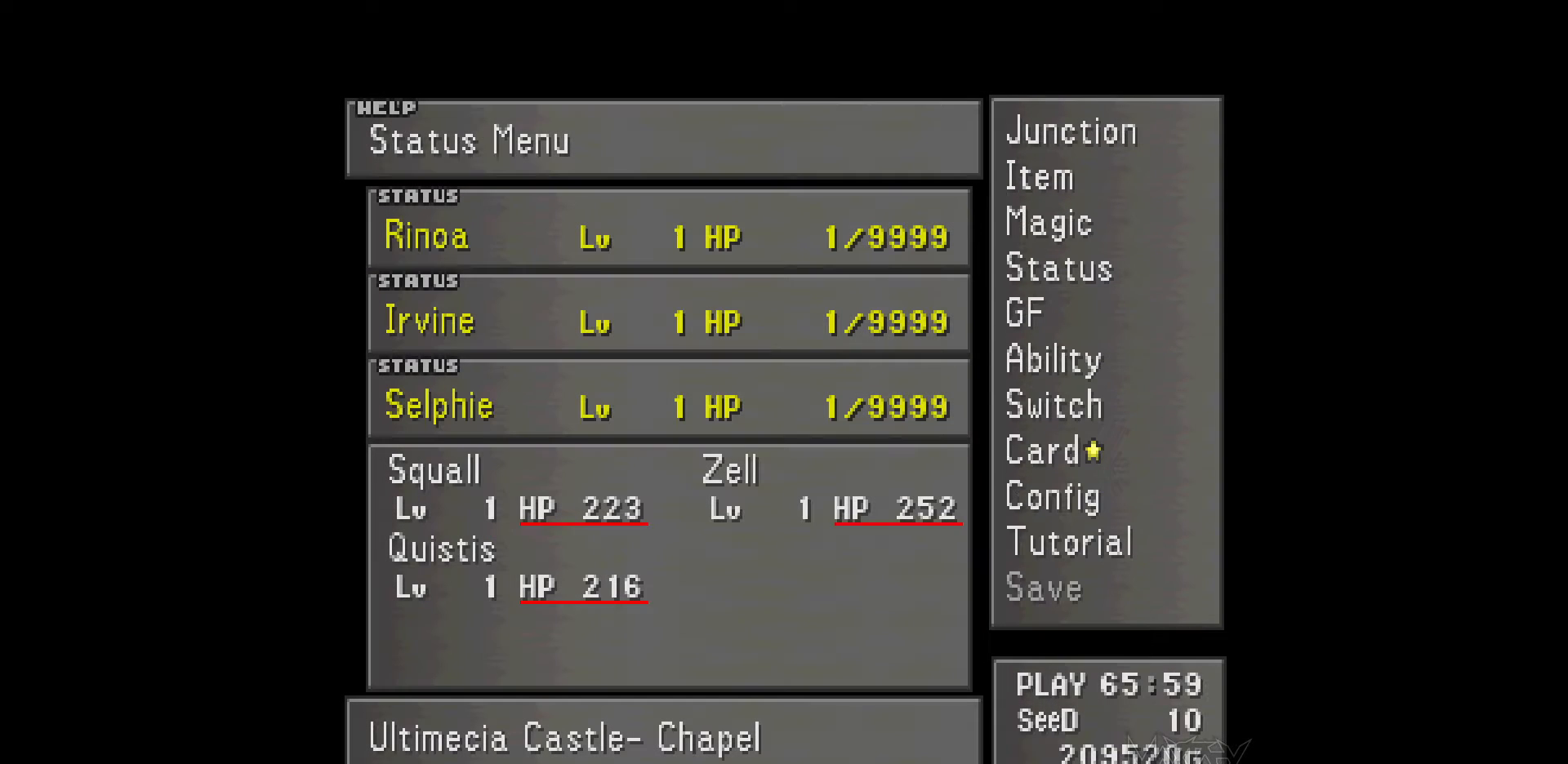
{"buttons": ["DPAD_DOWN"], "events": [[117, "DPAD_DOWN", "down"], [233, "DPAD_DOWN", "up"], [317, "DPAD_DOWN", "down"], [417, "DPAD_DOWN", "up"], [483, "DPAD_DOWN", "down"]]}
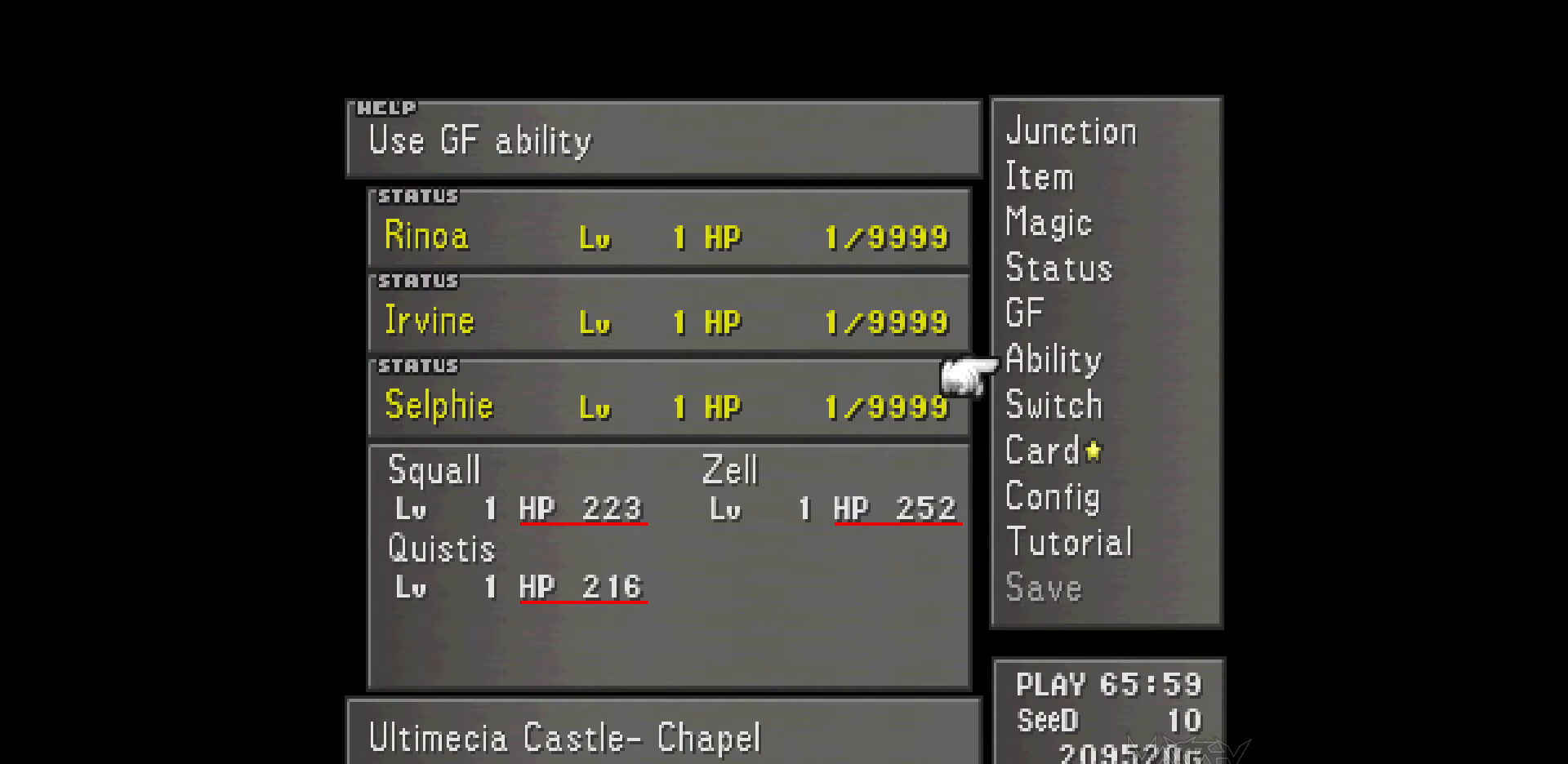
{"buttons": [], "events": [[83, "DPAD_DOWN", "up"], [133, "DPAD_DOWN", "down"], [250, "DPAD_DOWN", "up"]]}
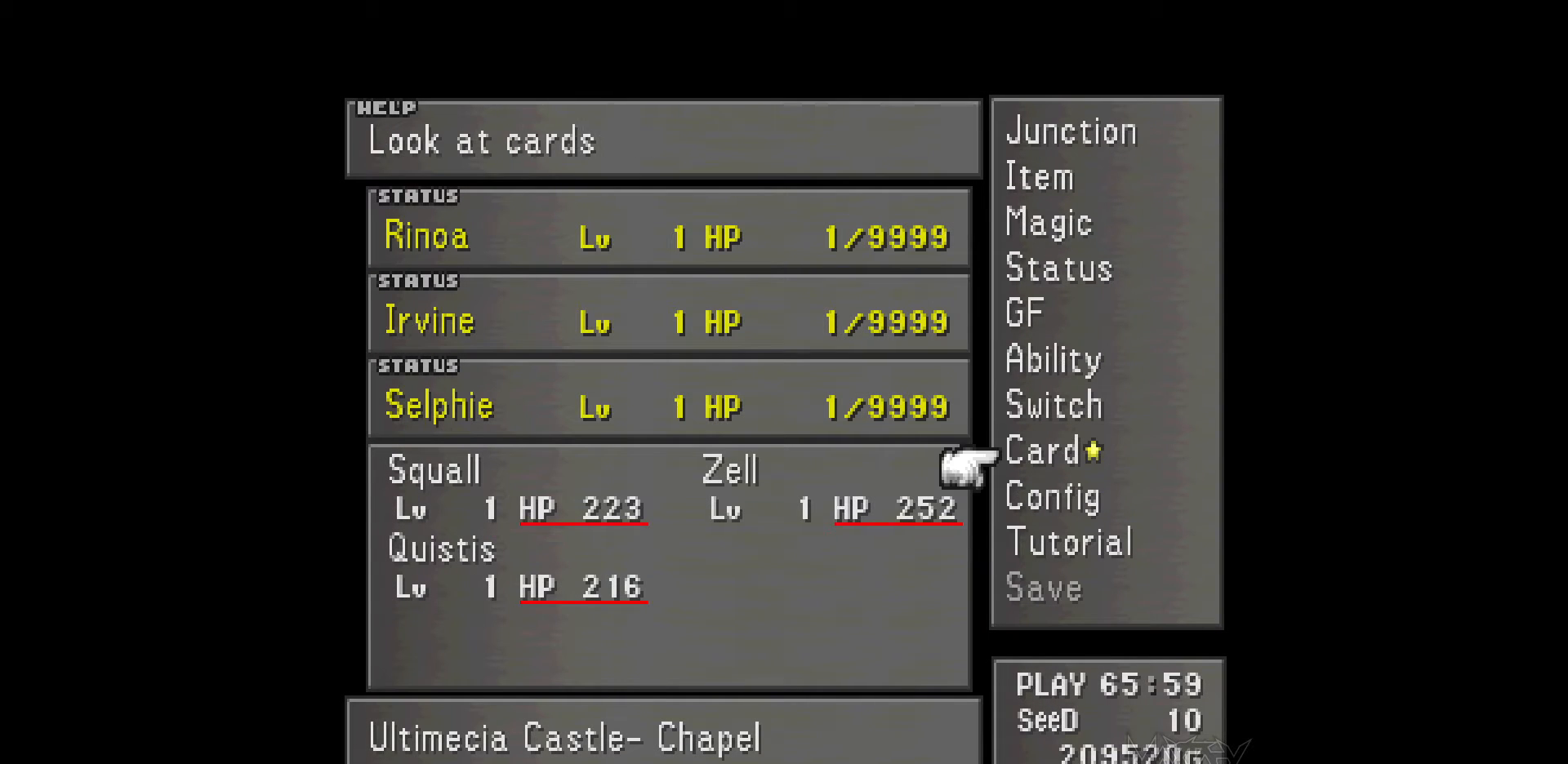
{"buttons": [], "events": [[17, "DPAD_DOWN", "down"], [83, "DPAD_DOWN", "up"], [167, "CROSS", "down"], [283, "CROSS", "up"]]}
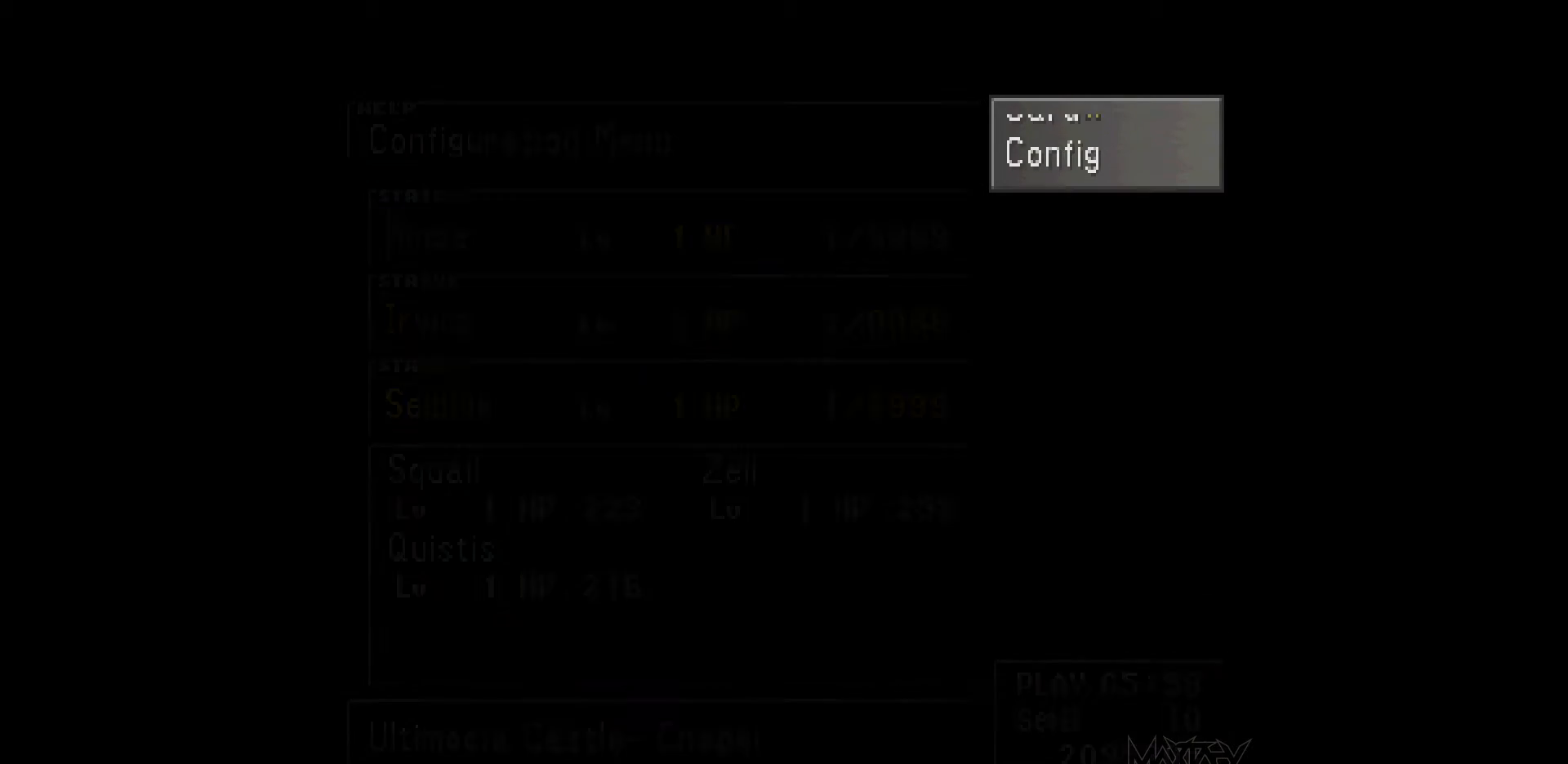
{"buttons": [], "events": []}
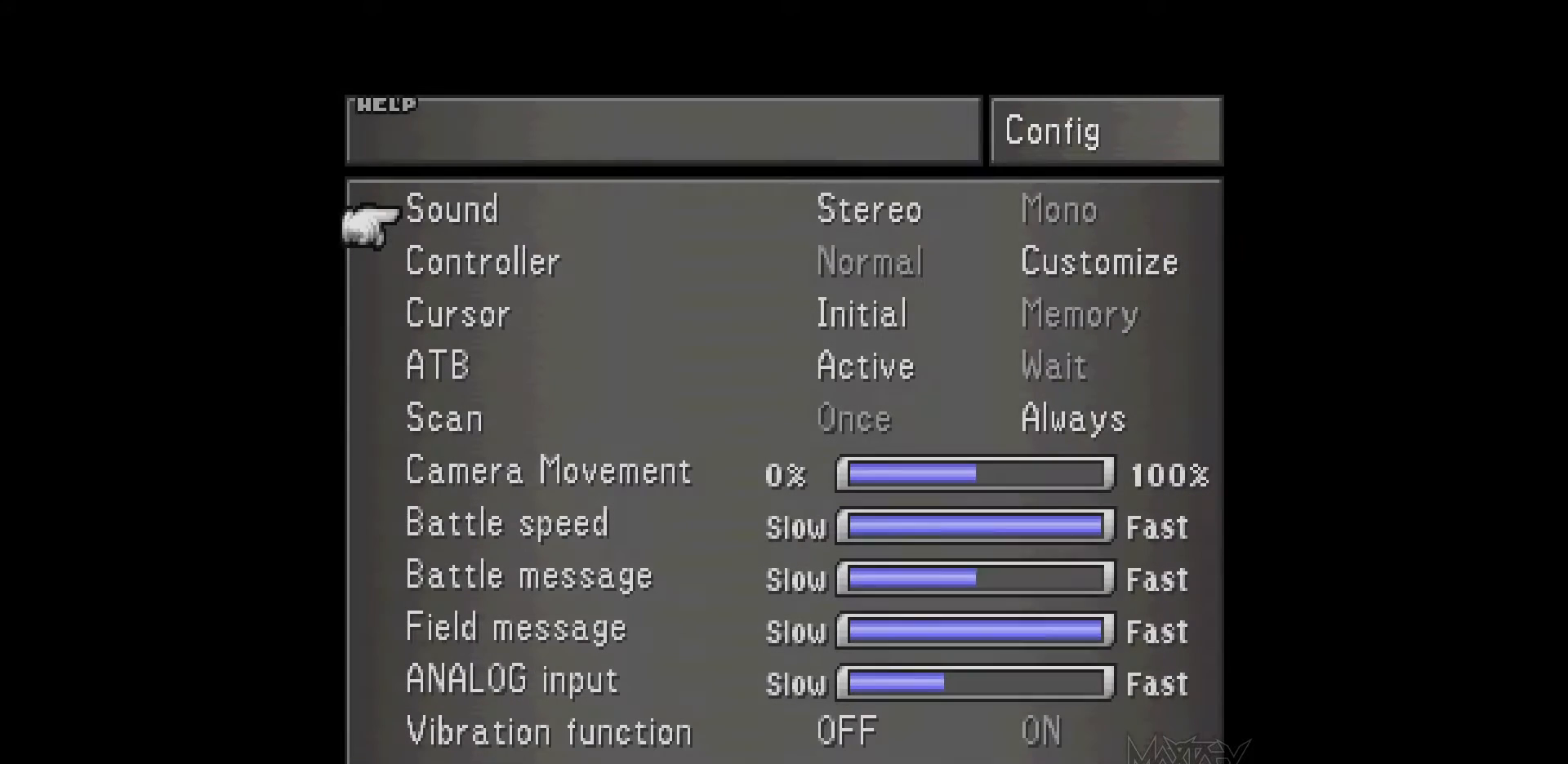
{"buttons": [], "events": []}
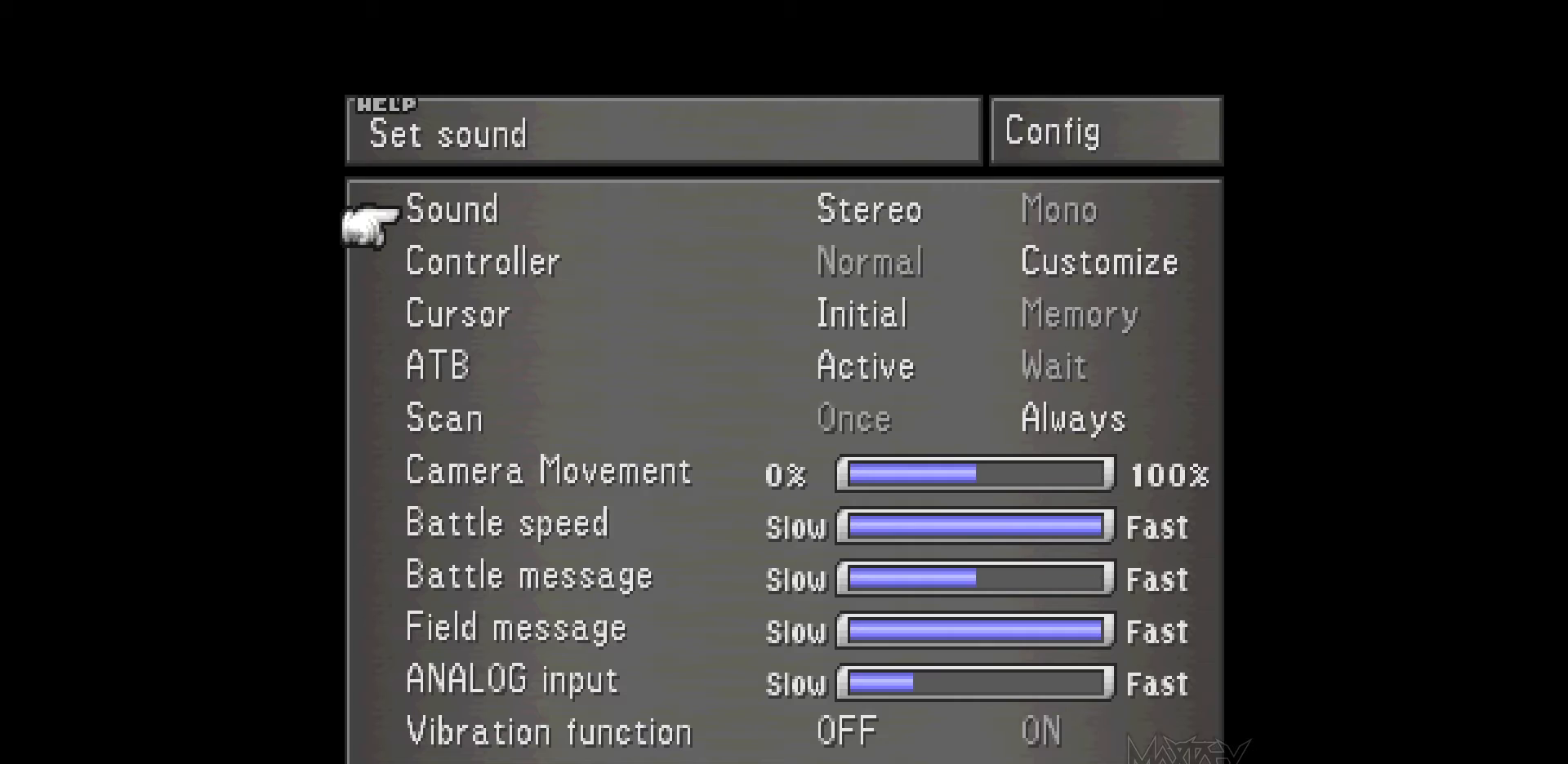
{"buttons": [], "events": []}
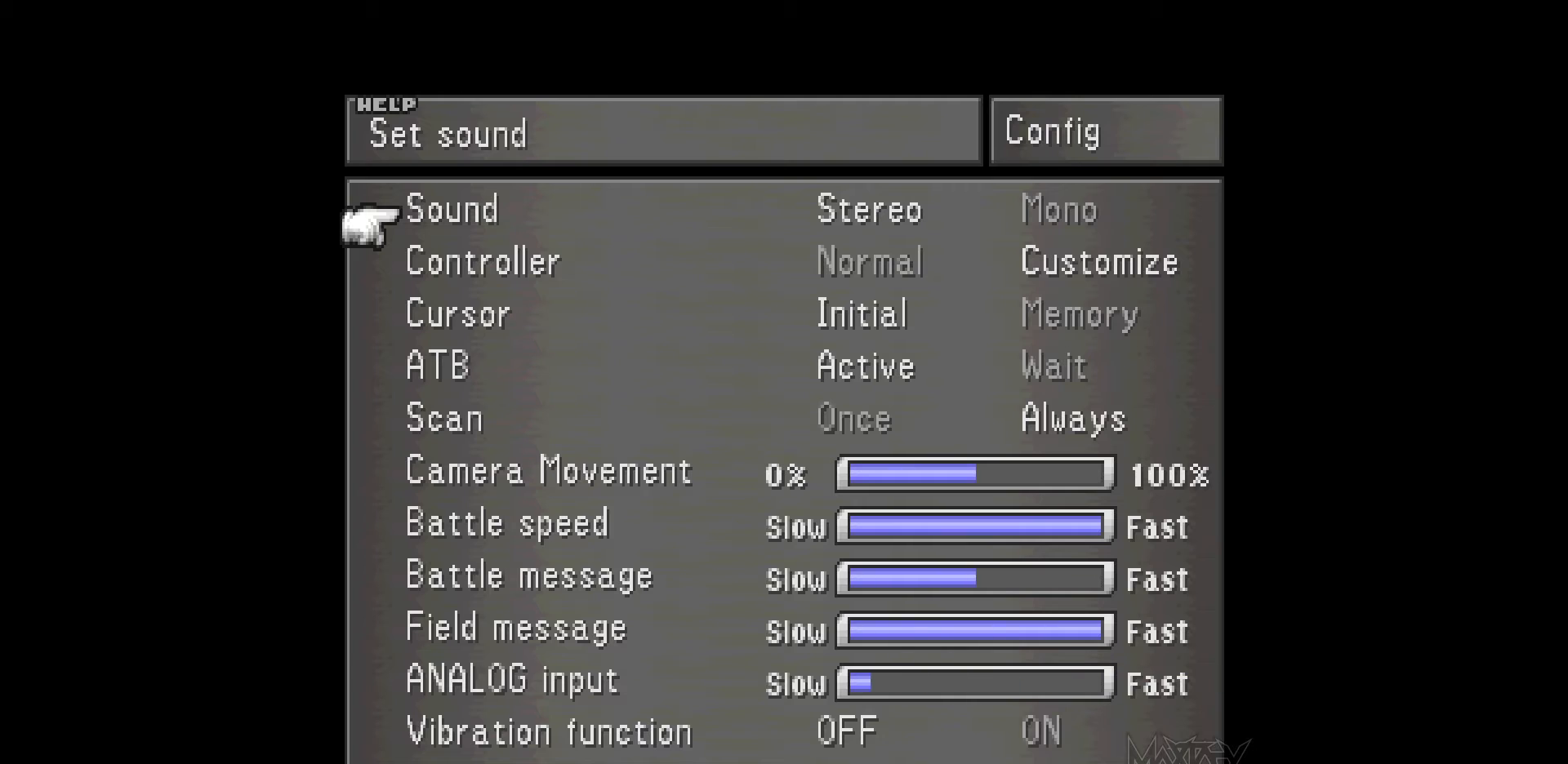
{"buttons": [], "events": []}
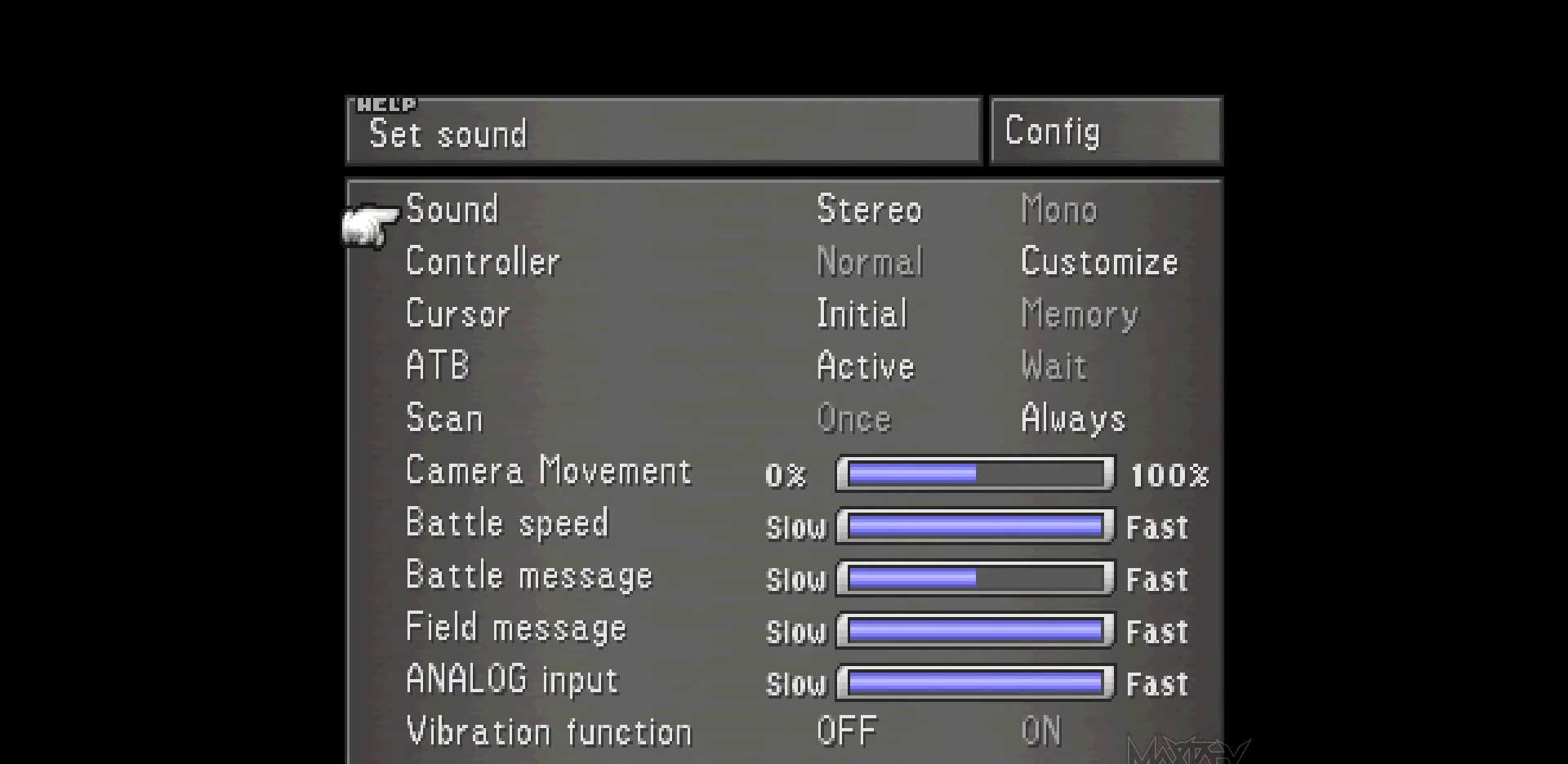
{"buttons": [], "events": []}
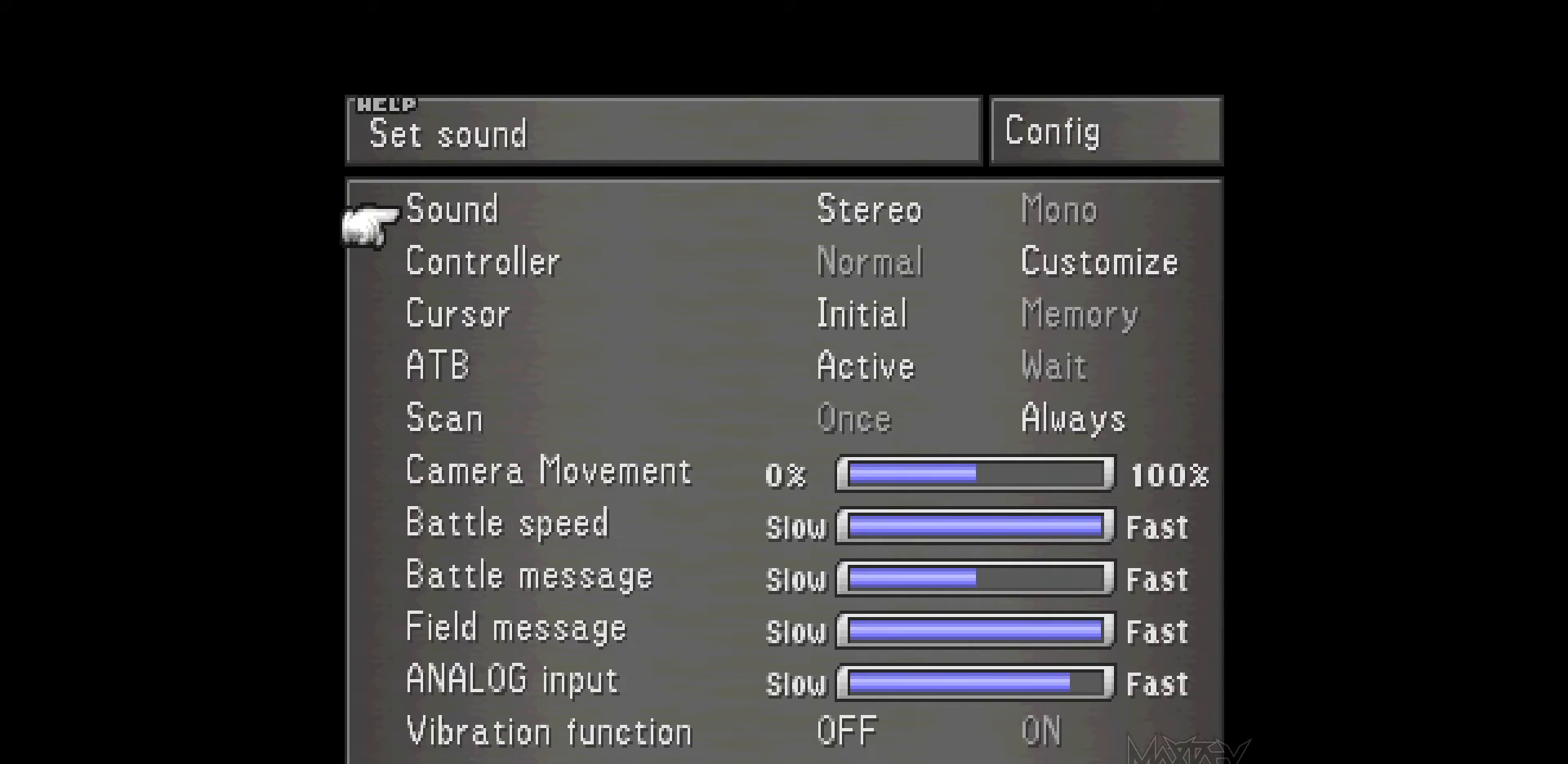
{"buttons": [], "events": []}
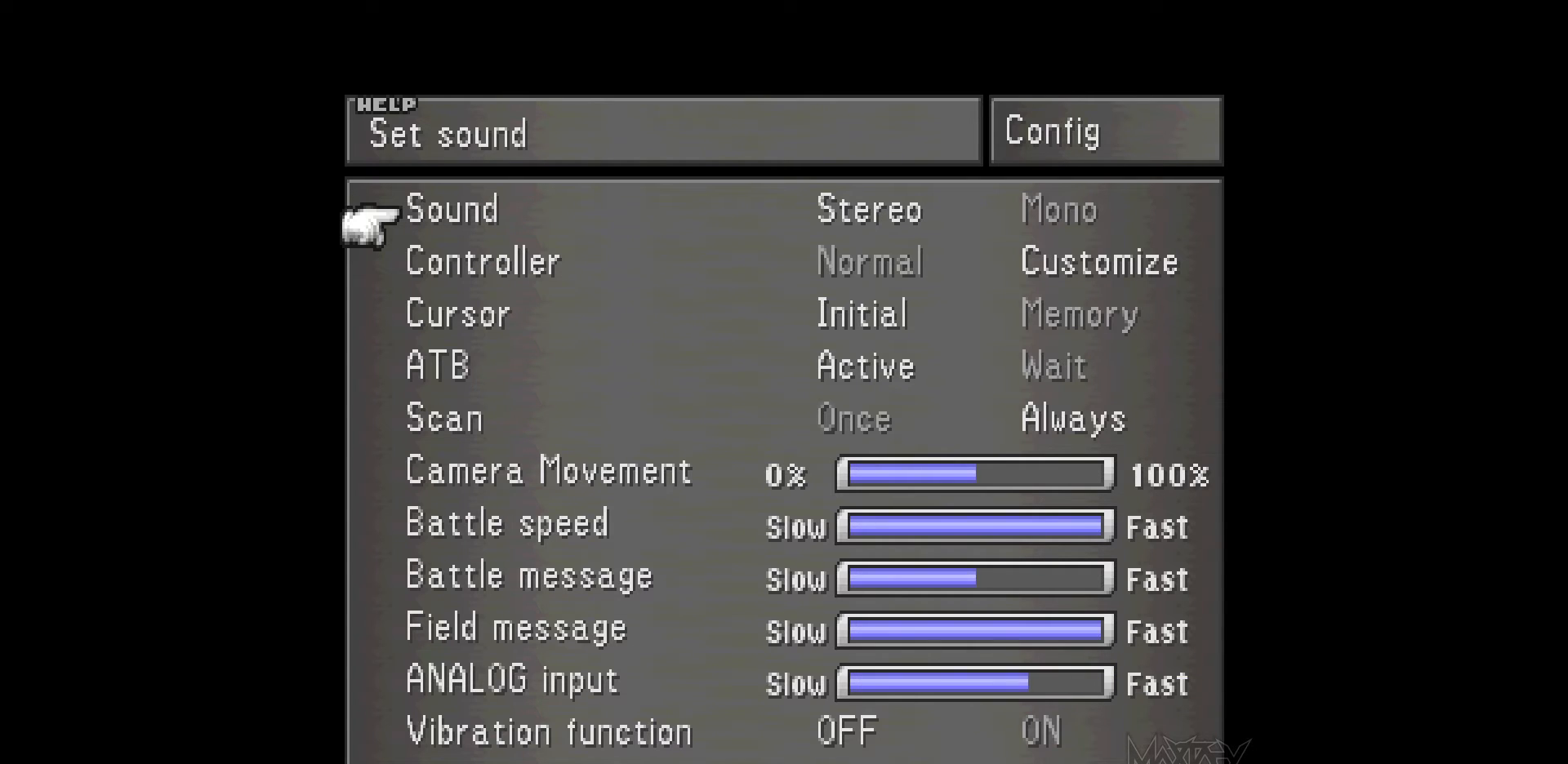
{"buttons": [], "events": []}
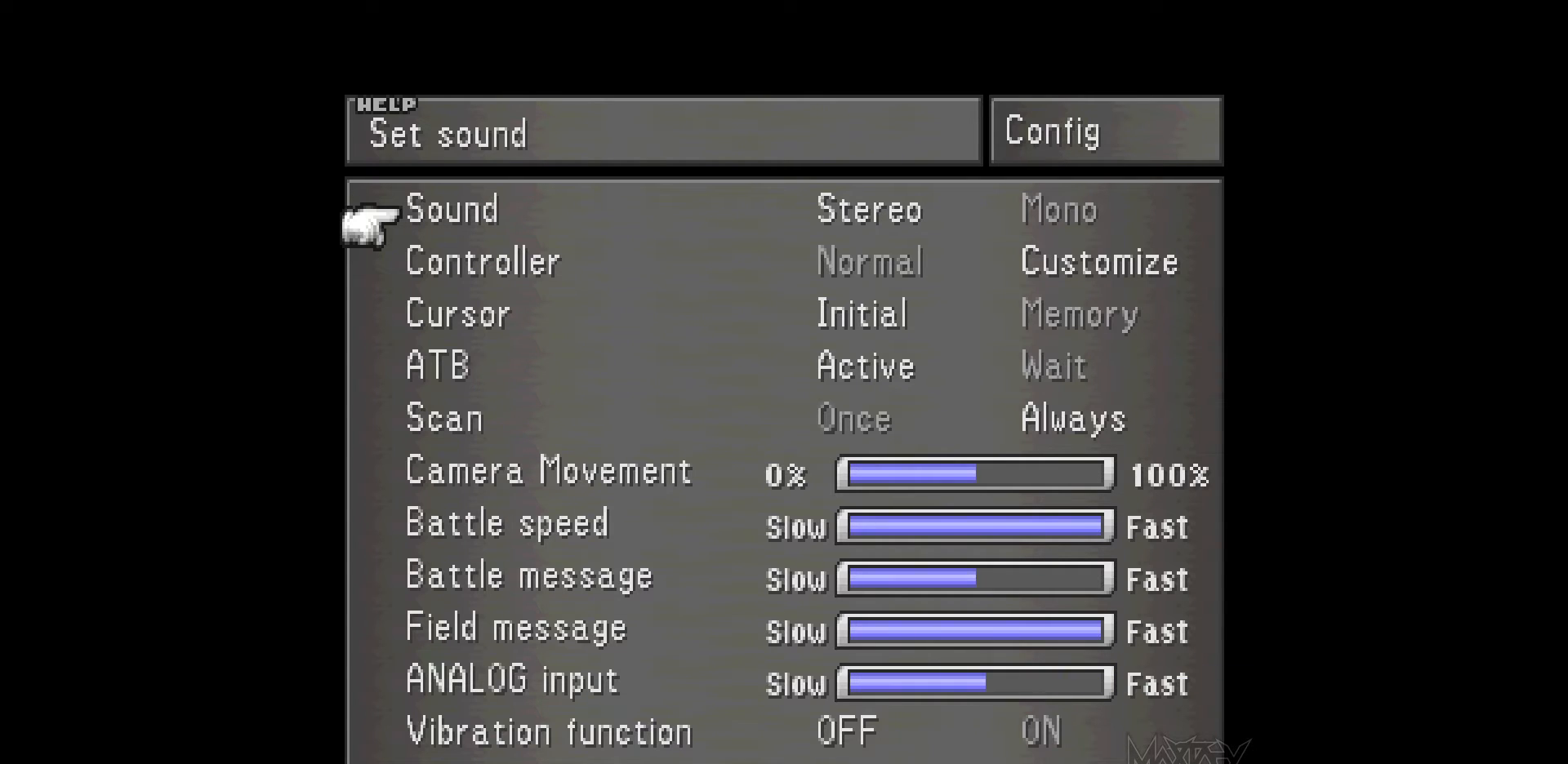
{"buttons": [], "events": []}
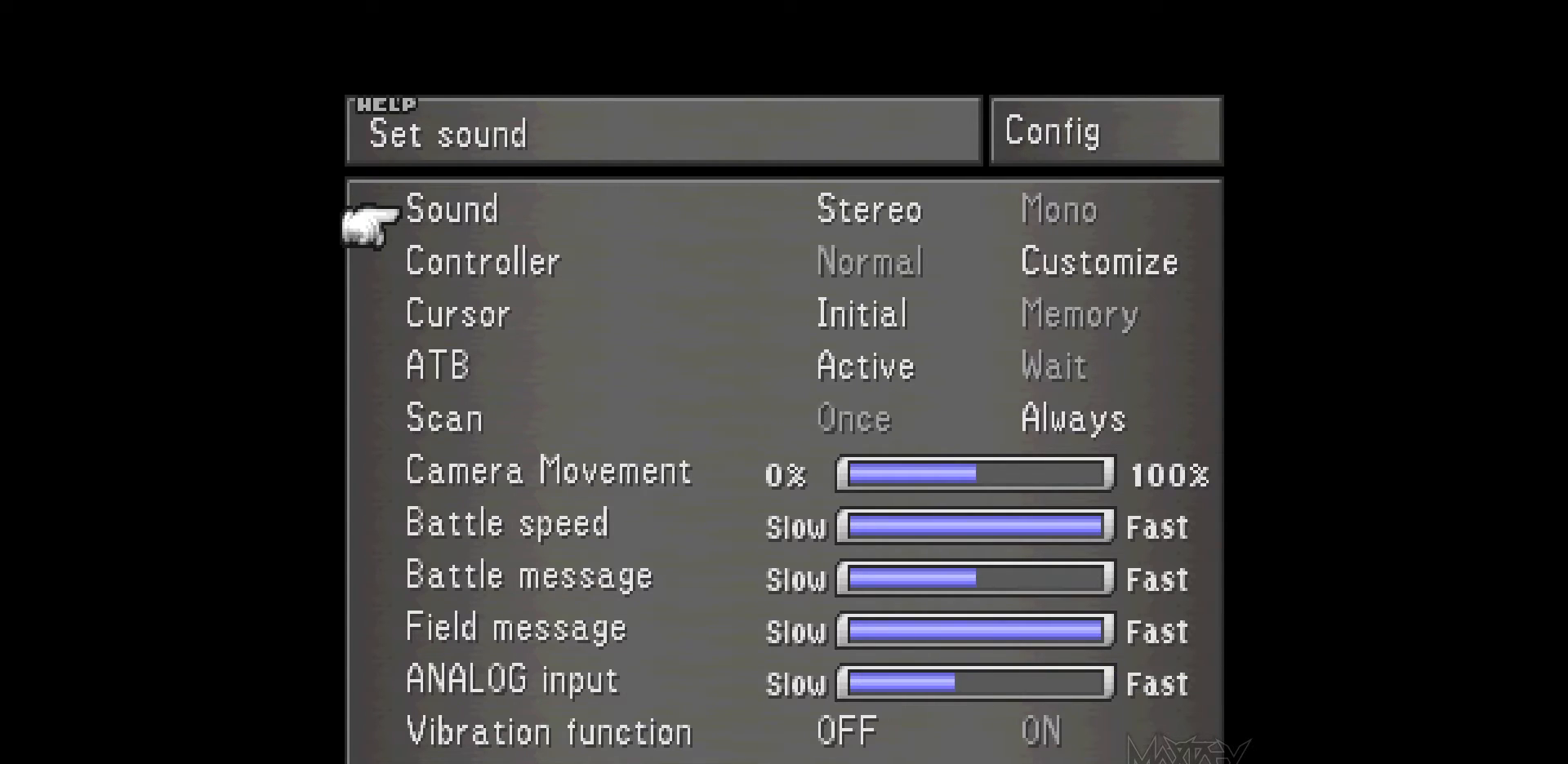
{"buttons": [], "events": [[83, "CIRCLE", "down"], [217, "CIRCLE", "up"]]}
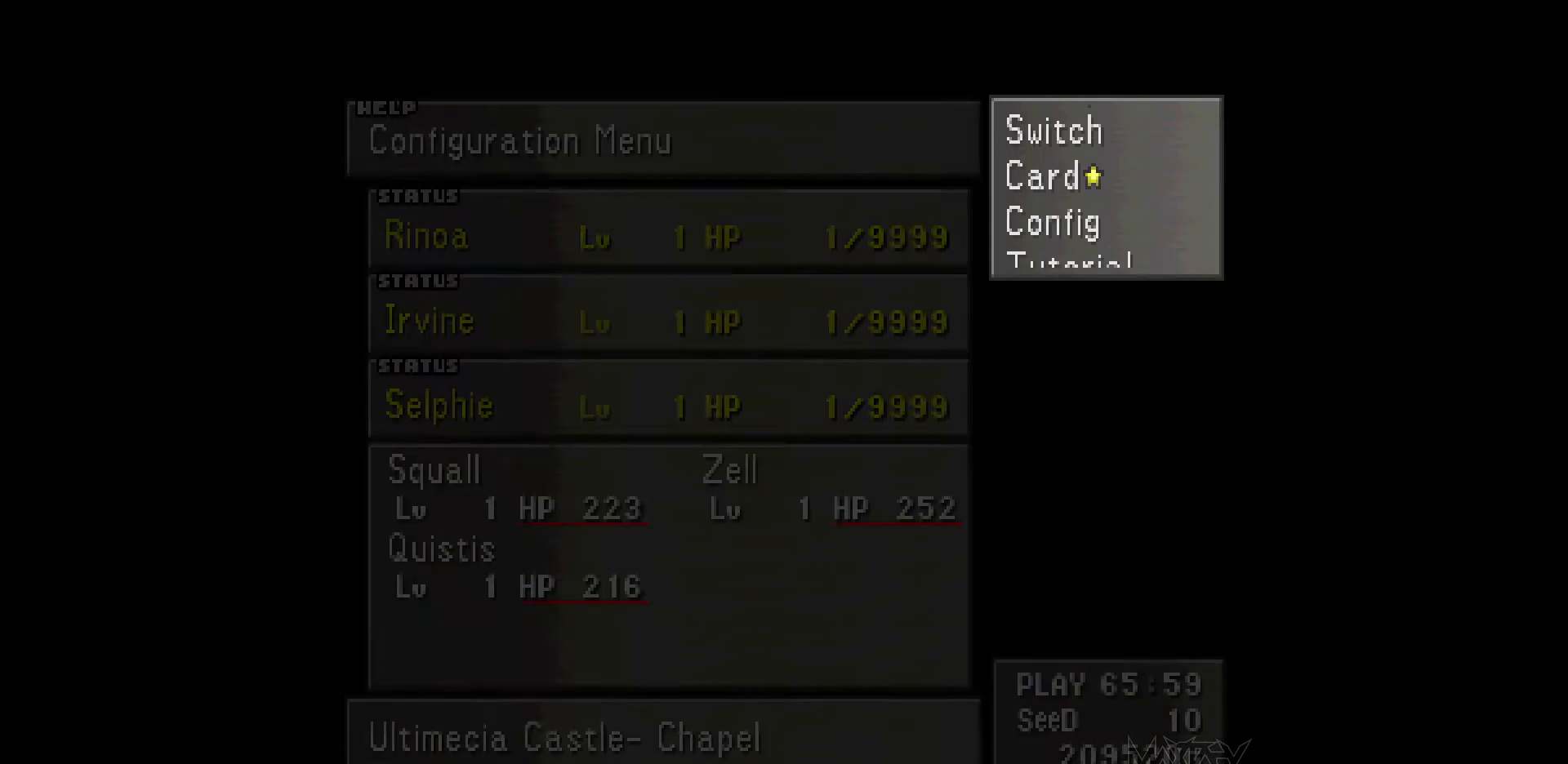
{"buttons": [], "events": []}
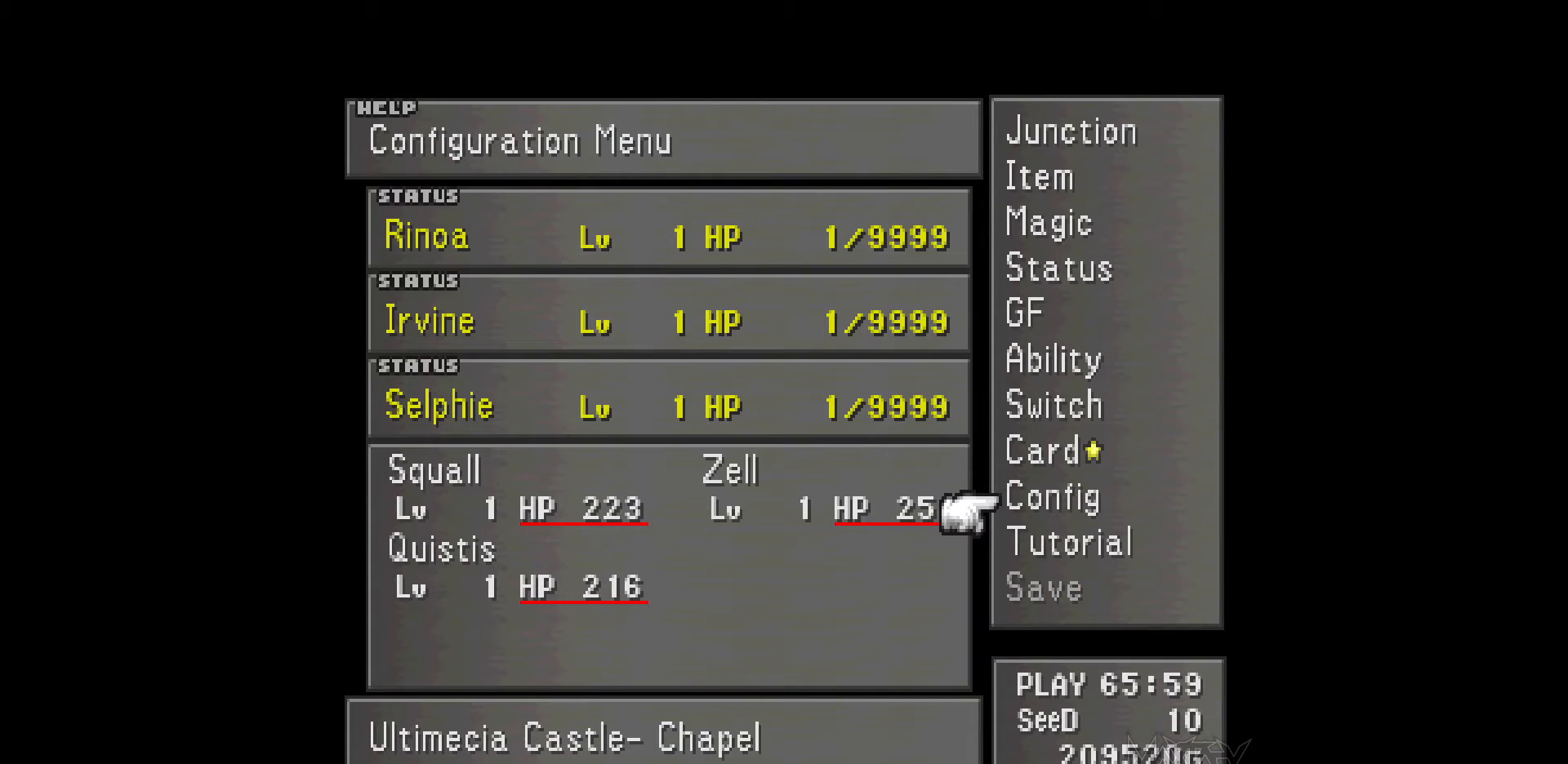
{"buttons": [], "events": [[83, "DPAD_DOWN", "down"], [167, "DPAD_DOWN", "up"], [250, "CROSS", "down"], [383, "CROSS", "up"]]}
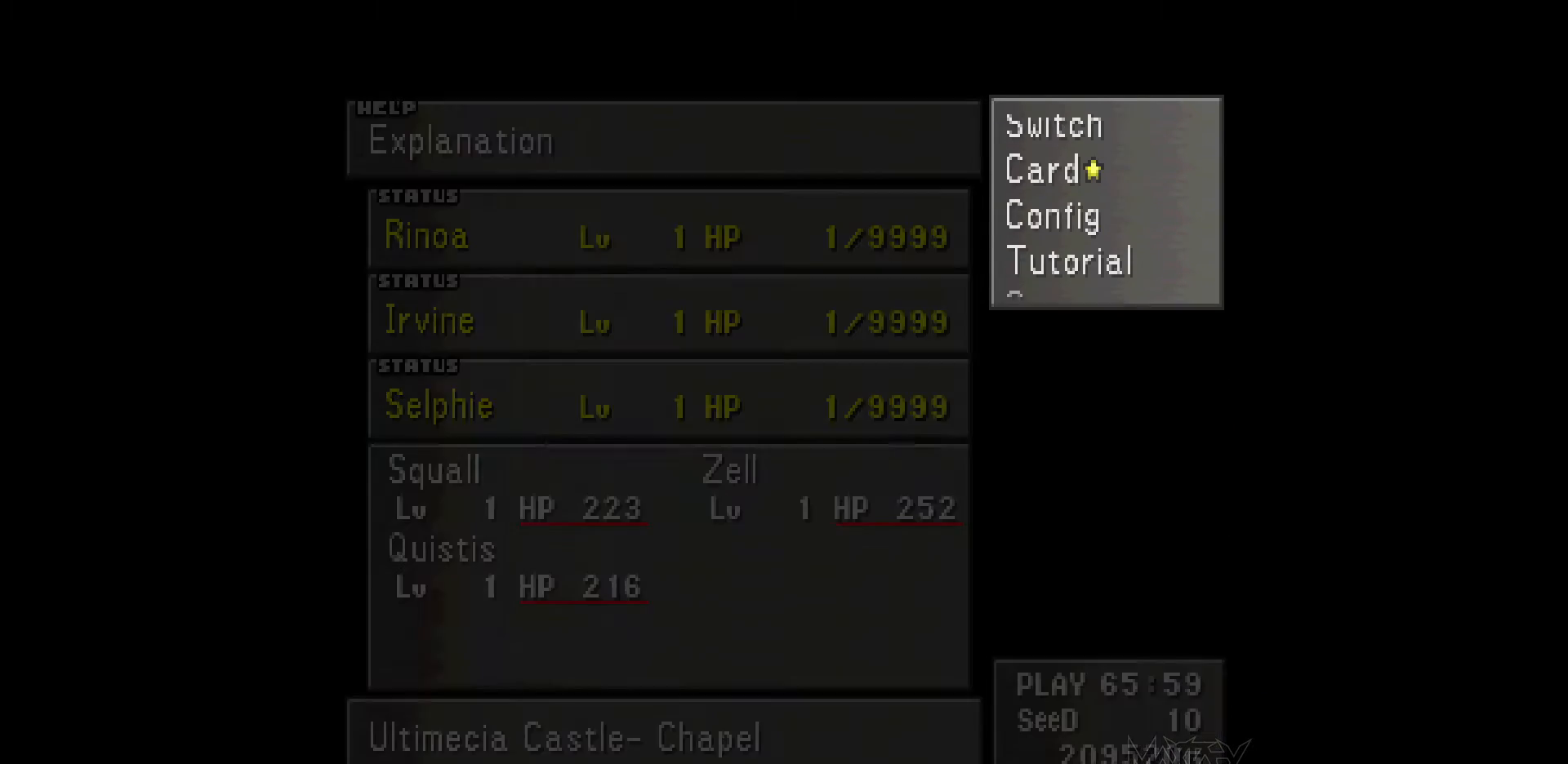
{"buttons": [], "events": []}
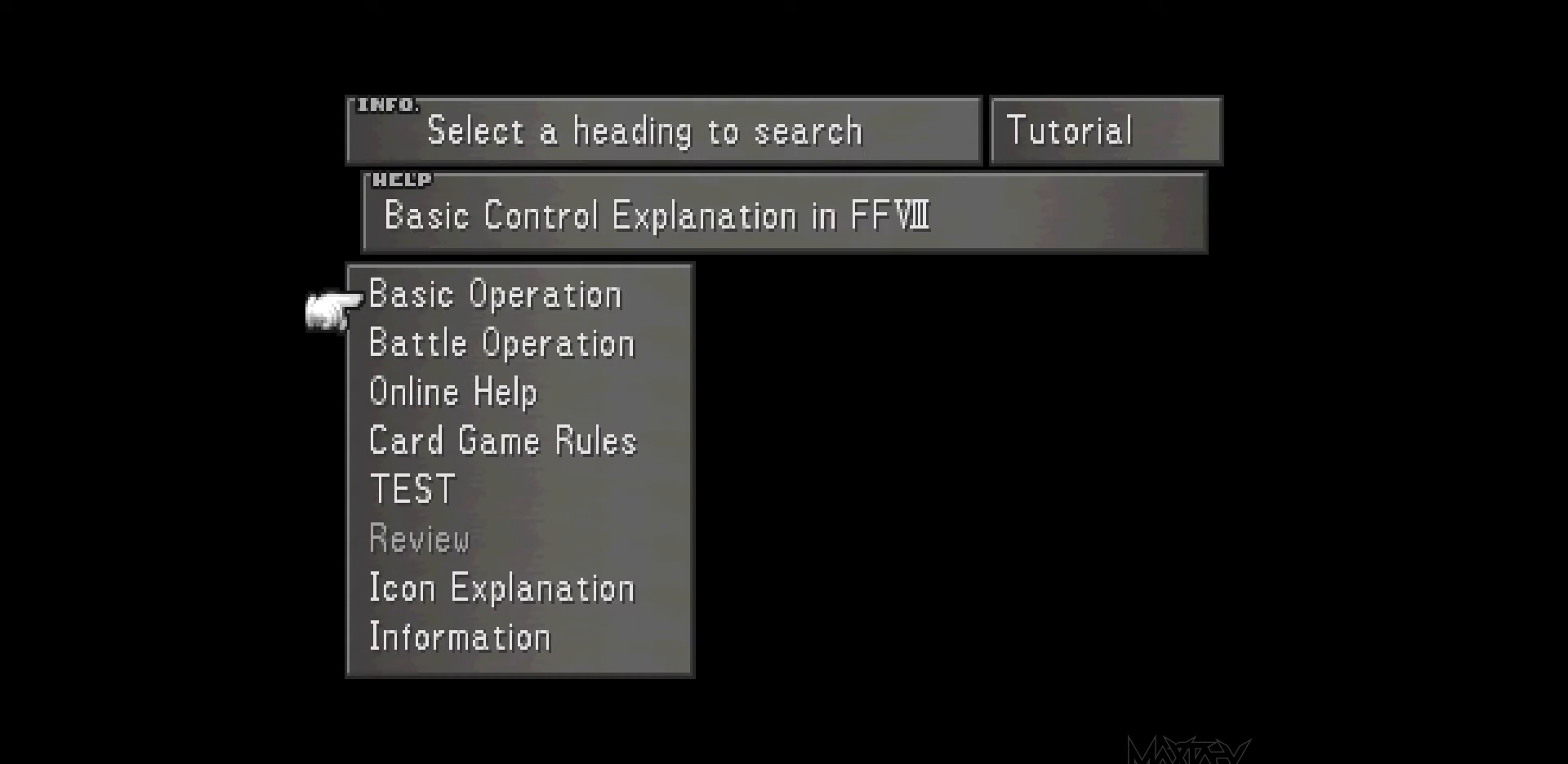
{"buttons": [], "events": [[33, "DPAD_UP", "down"], [133, "DPAD_UP", "up"], [267, "CROSS", "down"], [400, "CROSS", "up"]]}
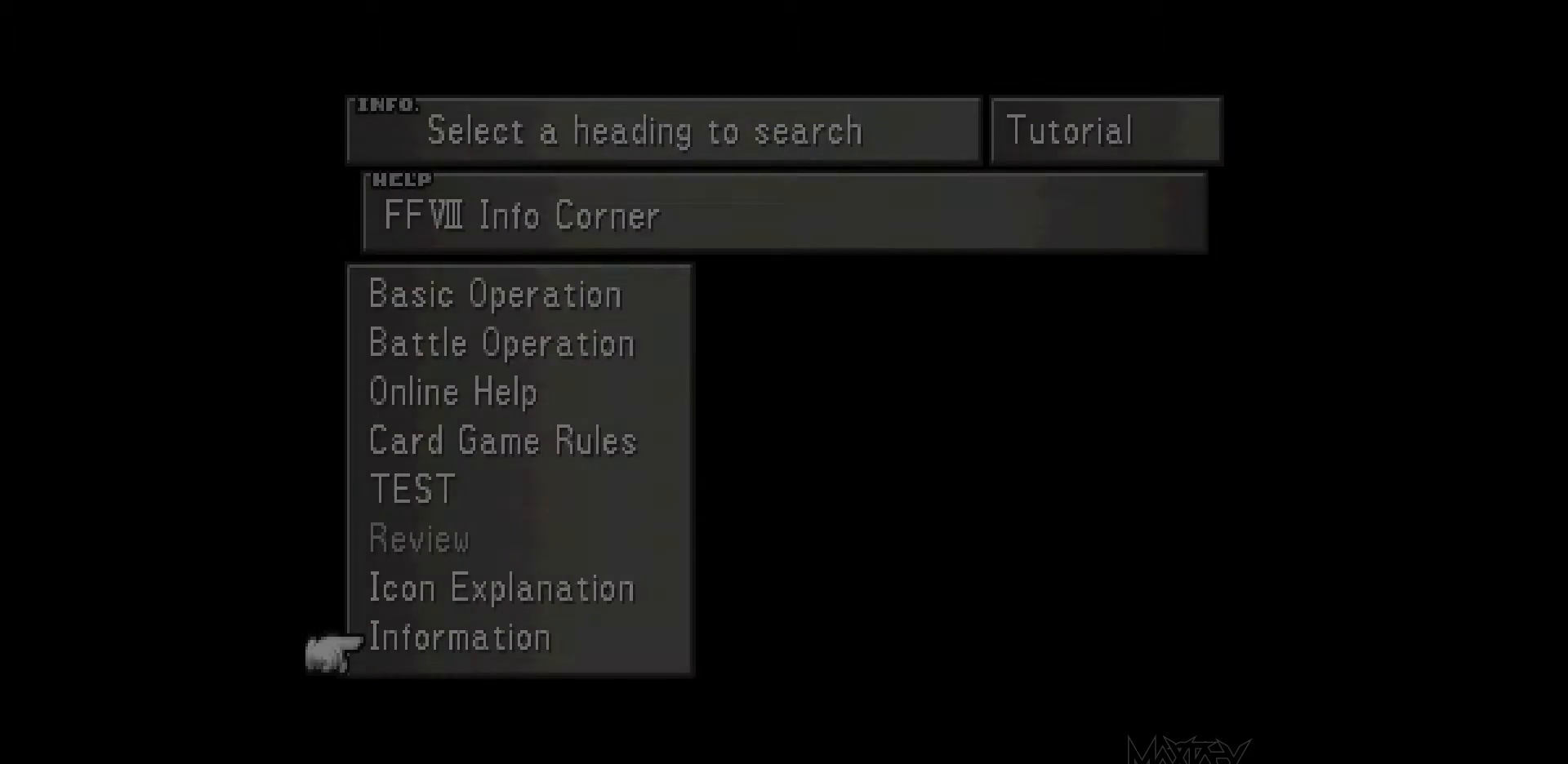
{"buttons": [], "events": []}
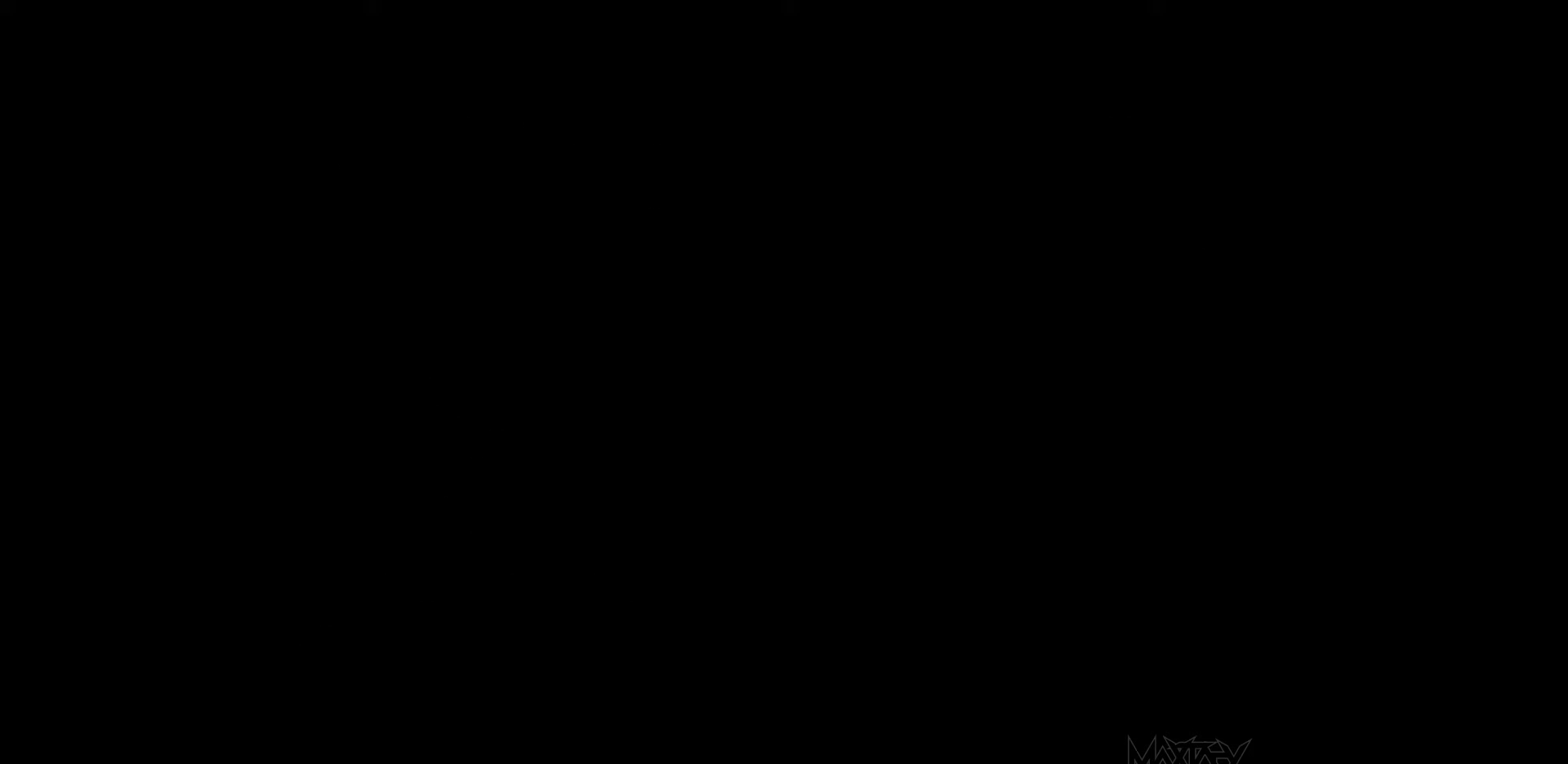
{"buttons": [], "events": [[433, "DPAD_UP", "down"], [500, "DPAD_UP", "up"]]}
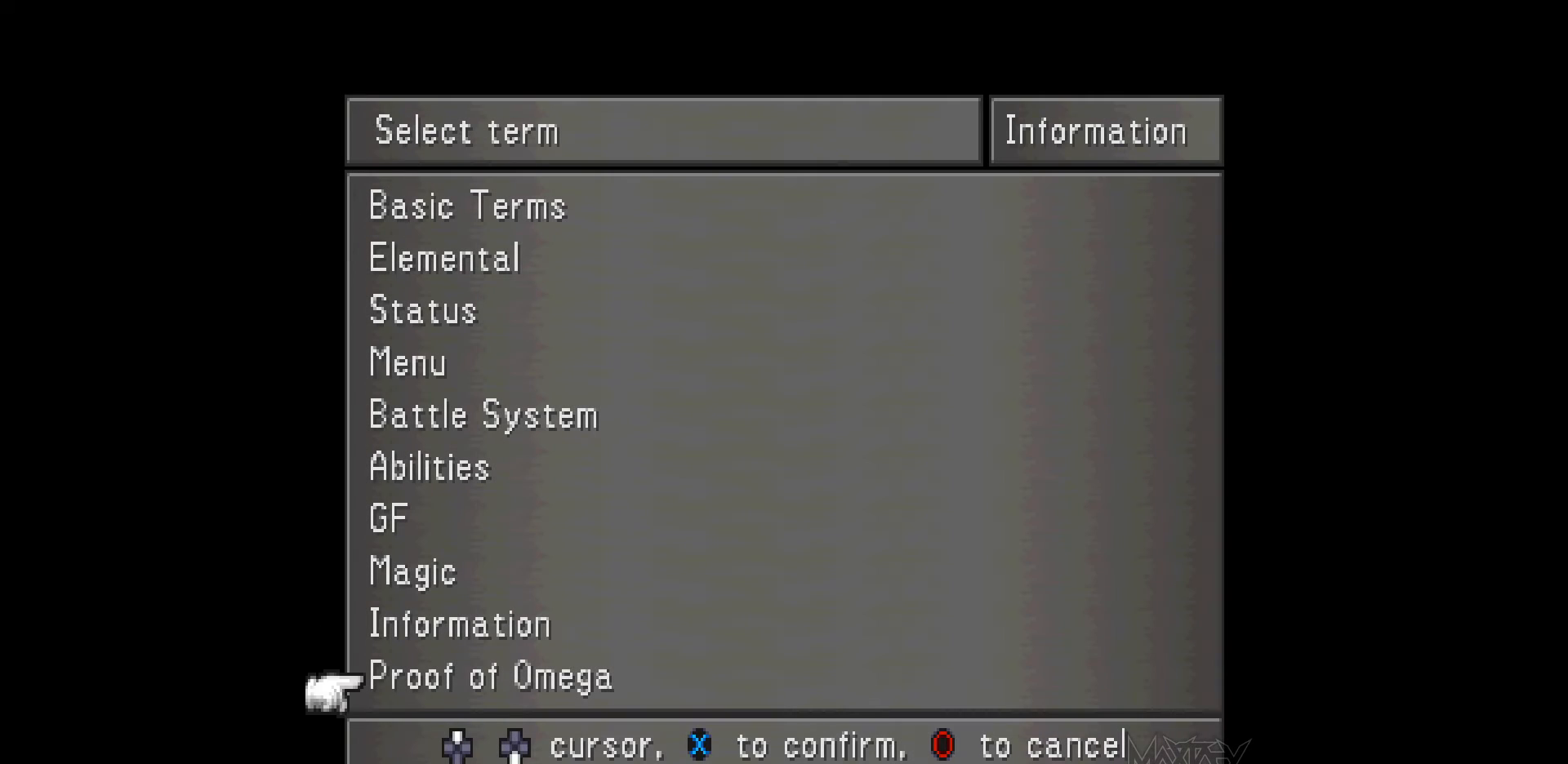
{"buttons": [], "events": [[183, "CROSS", "down"], [250, "CROSS", "up"]]}